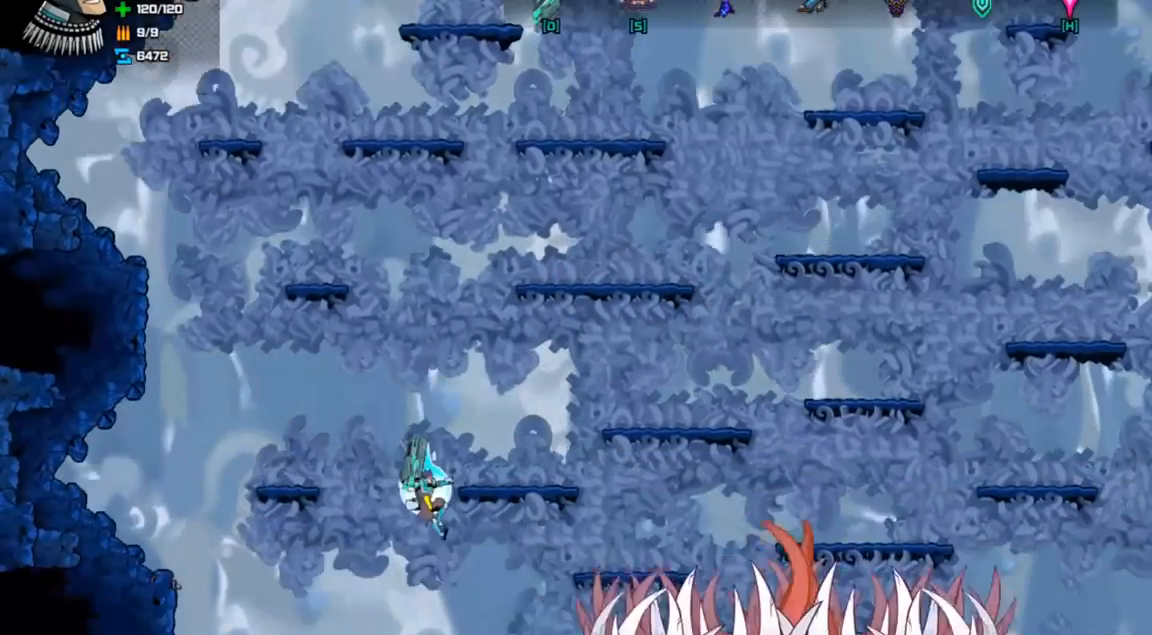
Gameplay with keyboard; each line is a JSON object with the keys held at the frame after it. "events" lists presses ("down") and releases ("up") of "a", "d", "down", "left", "right", "s", "shift", "space", "tab" and "up" between this image and that frame as [ms after this image, input, new state], when the widget could be followed in between. No other keys are recorded. Mouse input is not recorded.
{"keys": [], "events": [[133, "d", "down"], [200, "d", "up"], [300, "d", "down"], [300, "right", "down"], [367, "d", "up"], [433, "right", "up"]]}
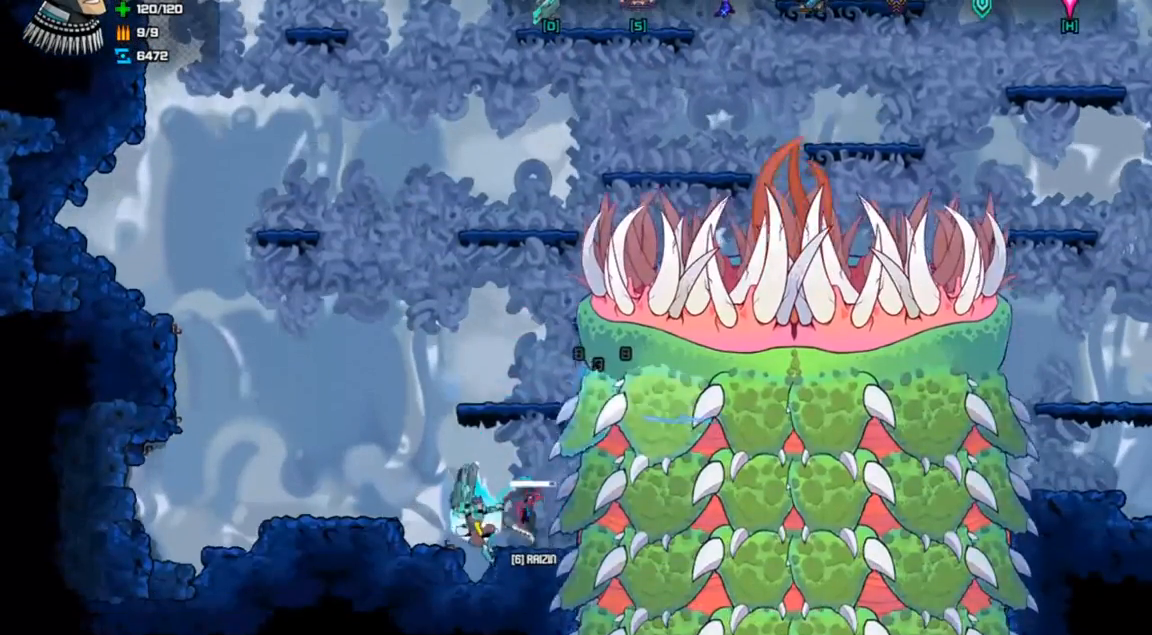
{"keys": [], "events": [[233, "space", "down"], [267, "right", "down"], [300, "space", "up"], [367, "right", "up"]]}
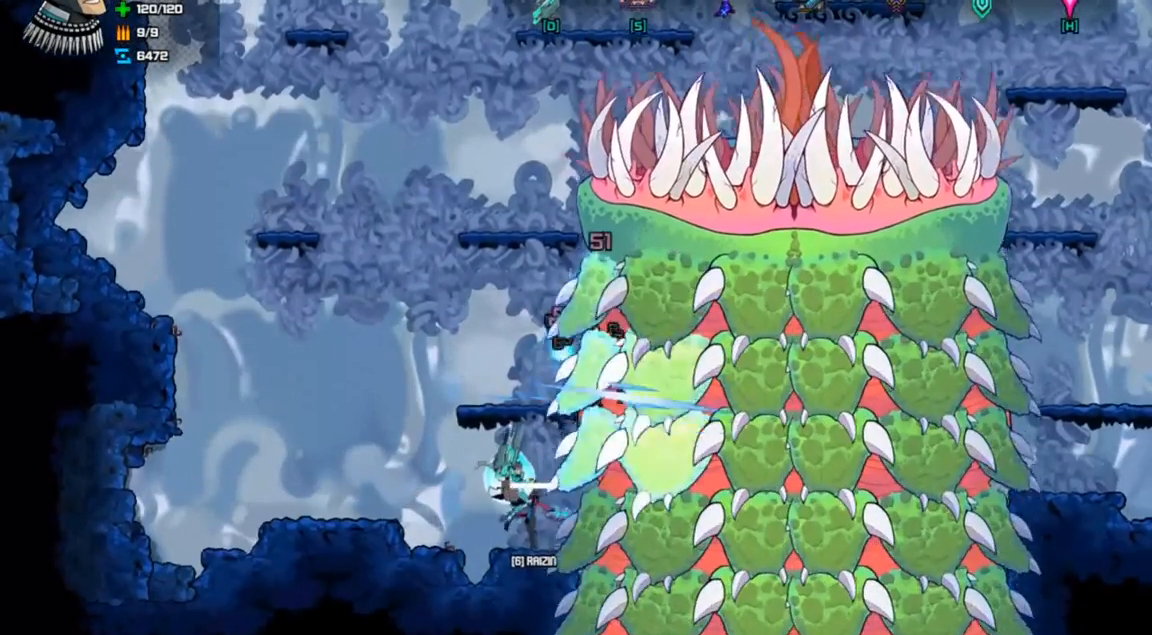
{"keys": [], "events": [[133, "left", "down"], [267, "left", "up"], [367, "right", "down"], [433, "right", "up"]]}
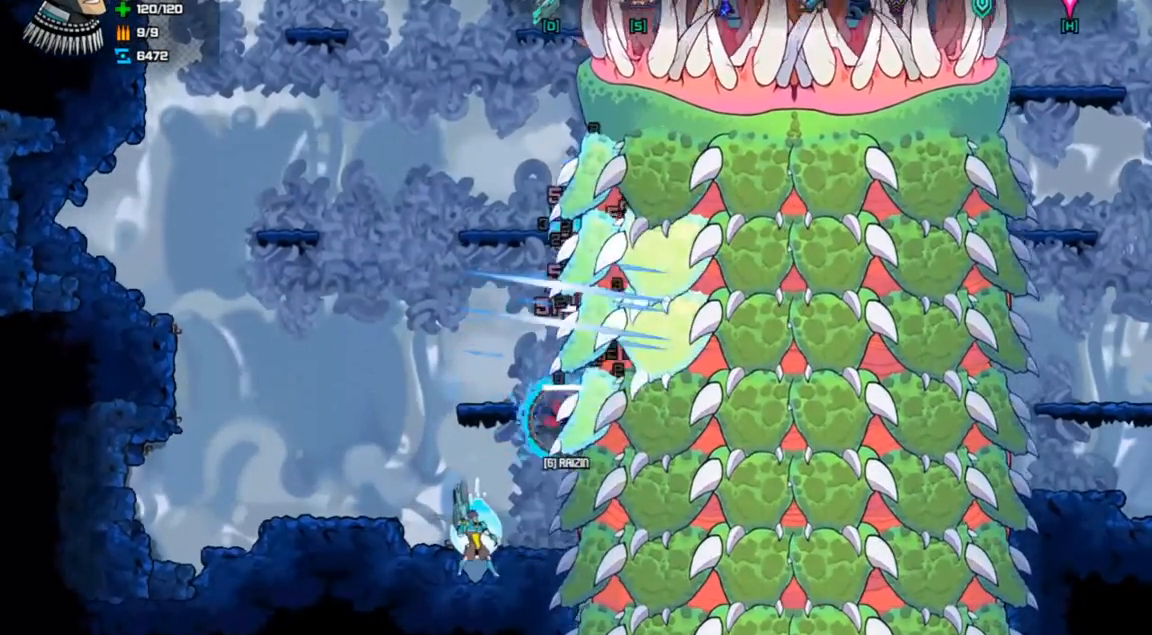
{"keys": [], "events": [[167, "right", "down"], [233, "right", "up"], [267, "right", "down"], [333, "right", "up"], [400, "right", "down"], [433, "right", "up"]]}
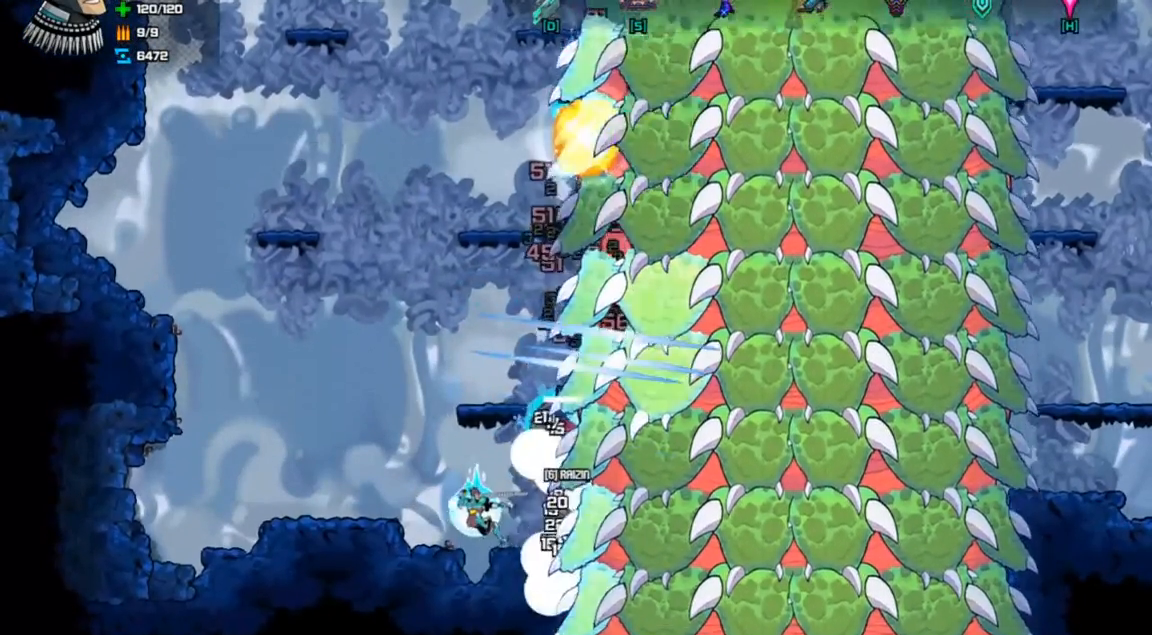
{"keys": [], "events": [[33, "right", "down"], [67, "right", "up"], [167, "right", "down"], [200, "right", "up"], [267, "right", "down"], [333, "right", "up"], [400, "right", "down"], [433, "right", "up"]]}
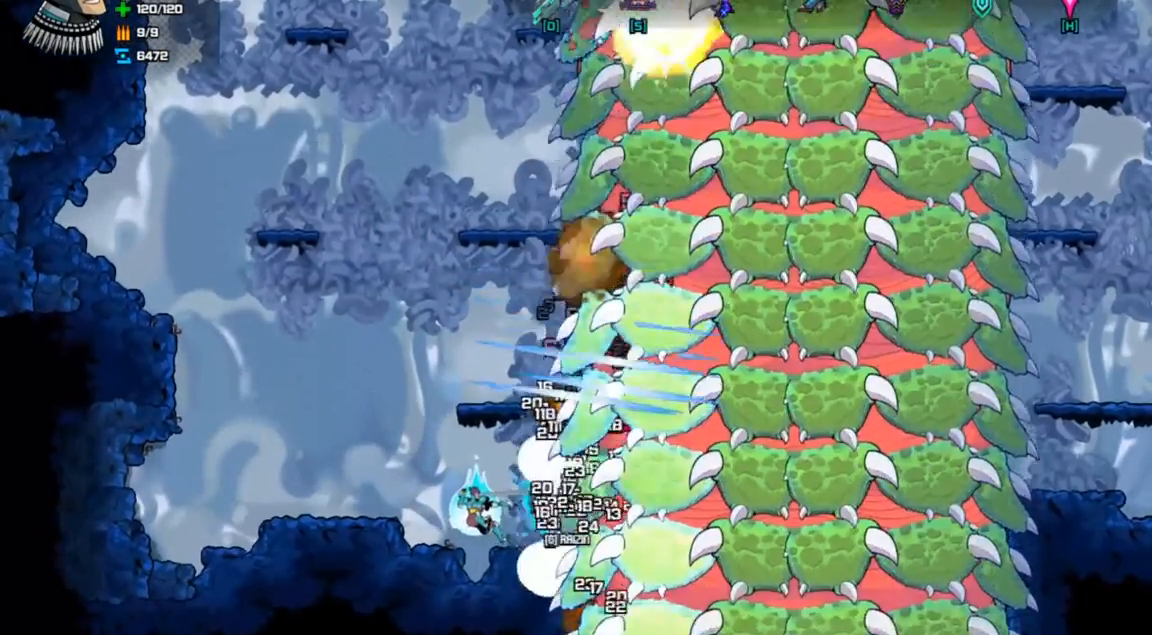
{"keys": [], "events": [[33, "right", "down"], [100, "right", "up"], [167, "right", "down"], [233, "right", "up"], [300, "right", "down"], [333, "right", "up"], [433, "right", "down"], [500, "right", "up"]]}
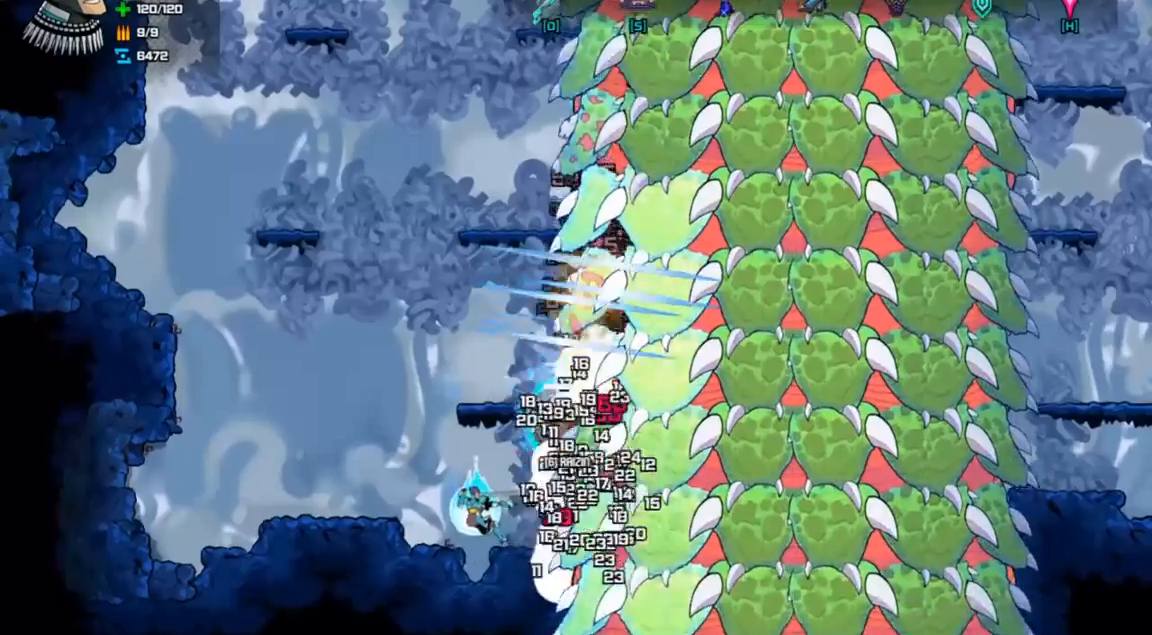
{"keys": ["right"], "events": [[100, "right", "down"], [133, "right", "up"], [233, "right", "down"], [267, "right", "up"], [367, "right", "down"], [400, "right", "up"], [500, "right", "down"]]}
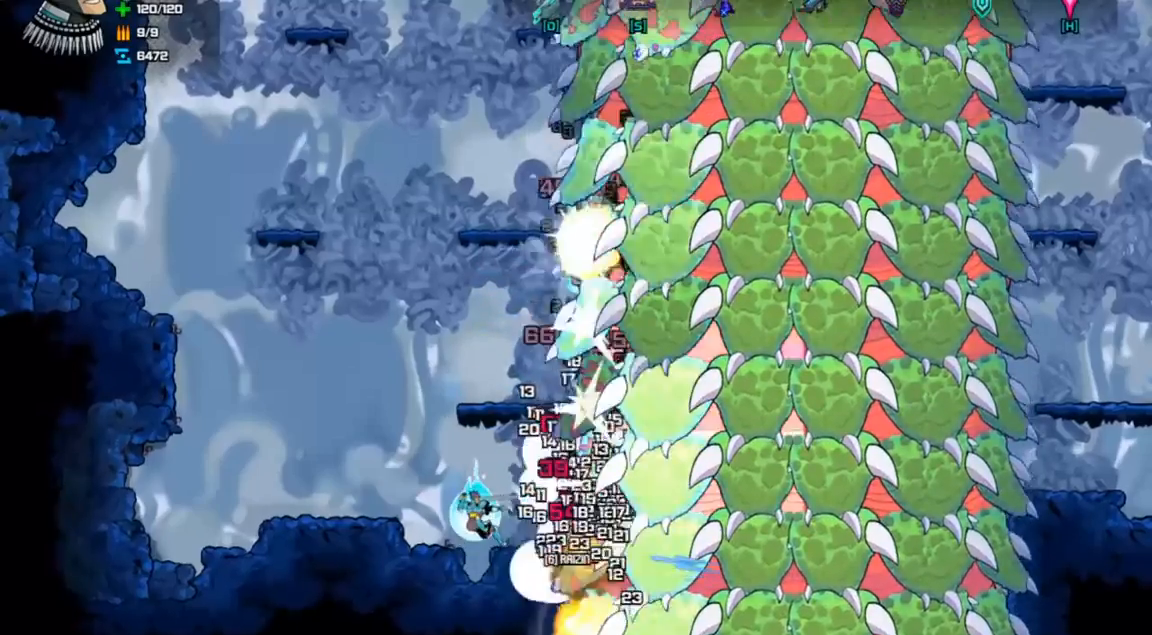
{"keys": [], "events": [[33, "right", "up"], [133, "right", "down"], [167, "right", "up"], [267, "right", "down"], [300, "right", "up"], [400, "right", "down"], [433, "right", "up"]]}
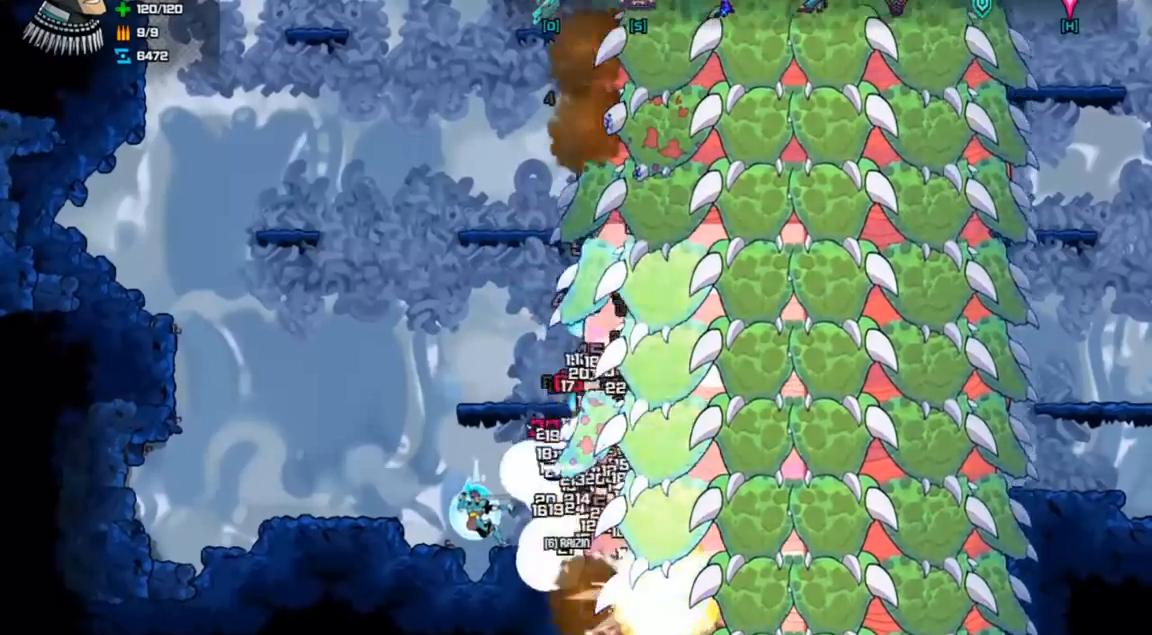
{"keys": [], "events": [[33, "right", "down"], [100, "right", "up"], [167, "right", "down"], [200, "right", "up"], [300, "right", "down"], [333, "right", "up"], [433, "right", "down"], [467, "right", "up"]]}
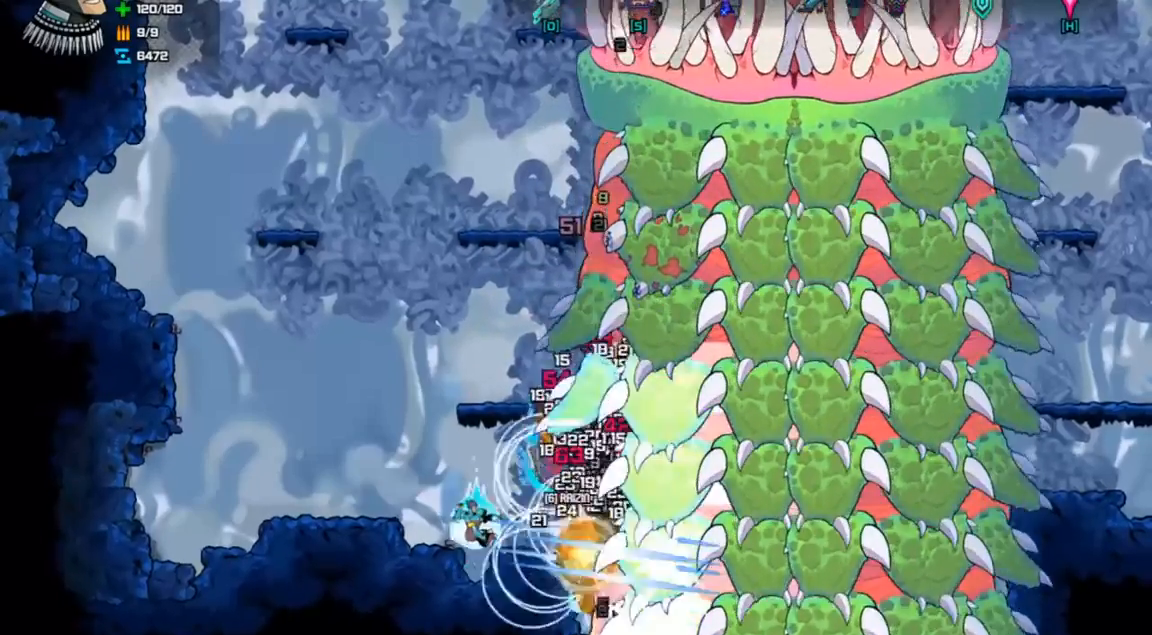
{"keys": ["right"], "events": [[67, "right", "down"], [100, "right", "up"], [200, "right", "down"], [267, "right", "up"], [333, "right", "down"], [367, "right", "up"], [467, "right", "down"]]}
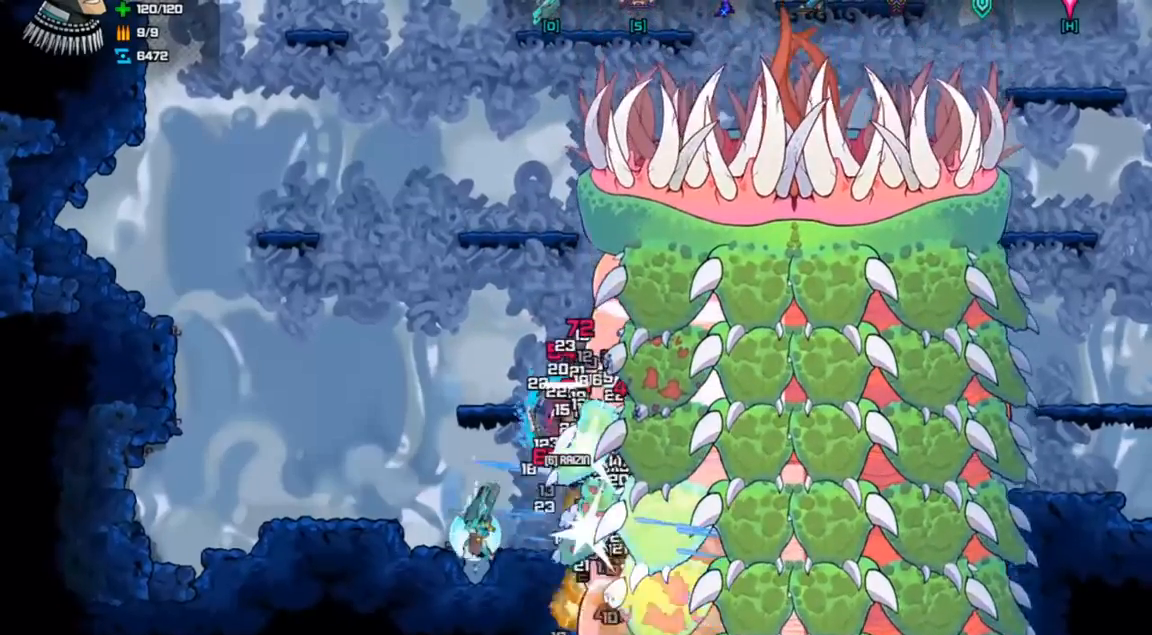
{"keys": [], "events": [[33, "right", "up"], [133, "right", "down"], [167, "right", "up"], [267, "right", "down"], [333, "right", "up"], [400, "right", "down"], [433, "right", "up"]]}
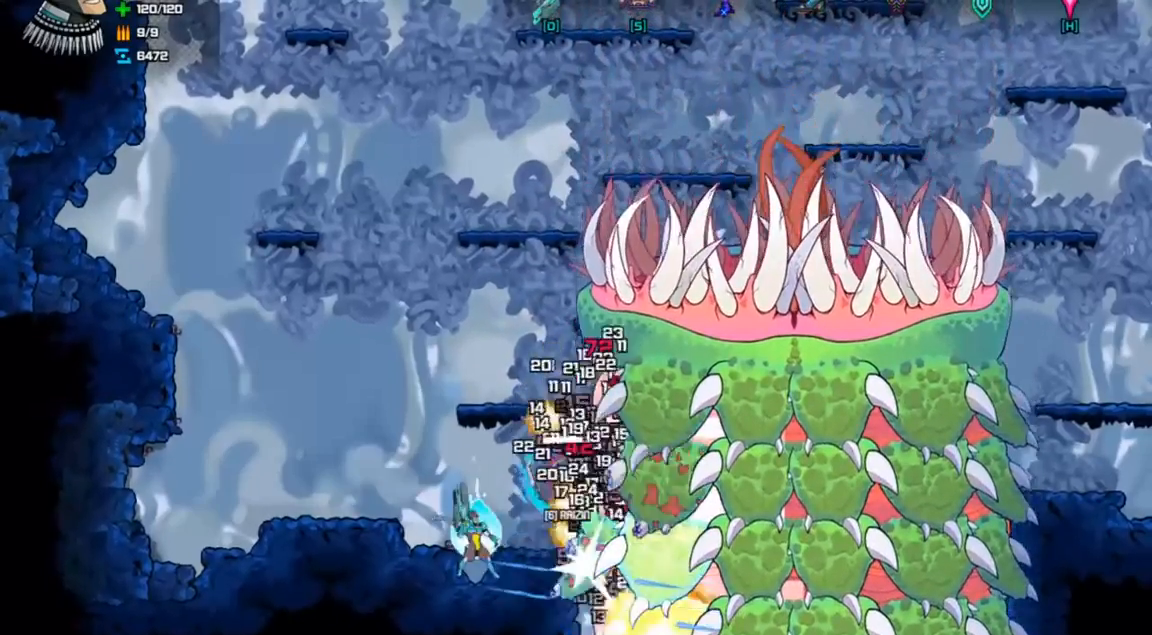
{"keys": [], "events": [[67, "right", "down"], [100, "right", "up"], [167, "right", "down"], [233, "right", "up"], [300, "right", "down"], [367, "right", "up"], [433, "right", "down"], [467, "right", "up"]]}
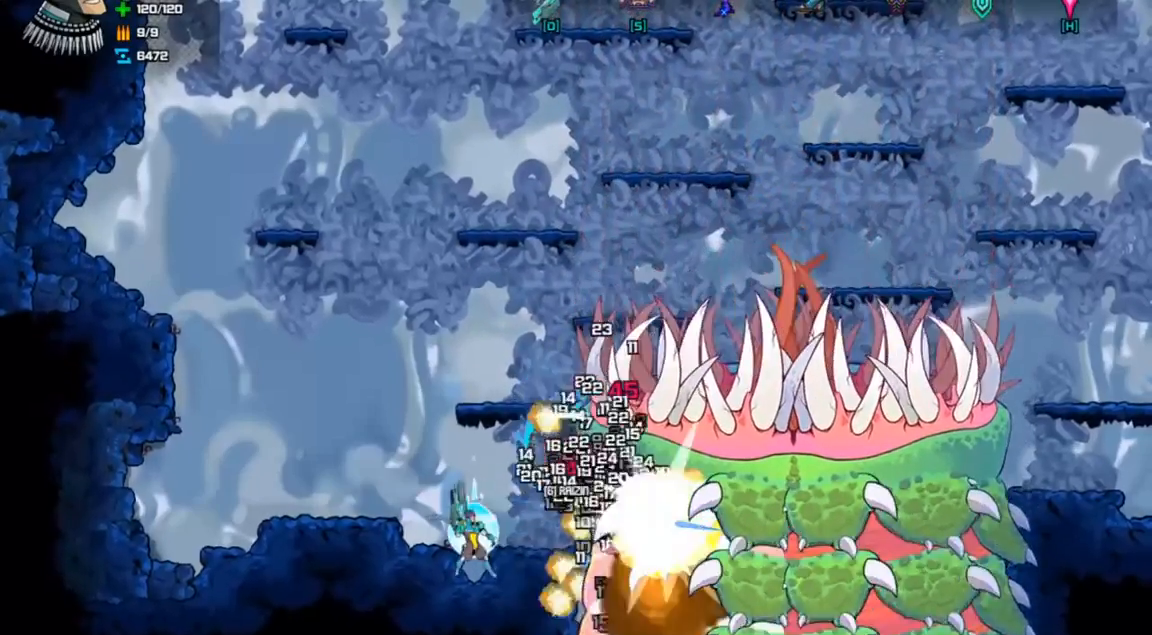
{"keys": [], "events": [[67, "right", "down"], [133, "right", "up"]]}
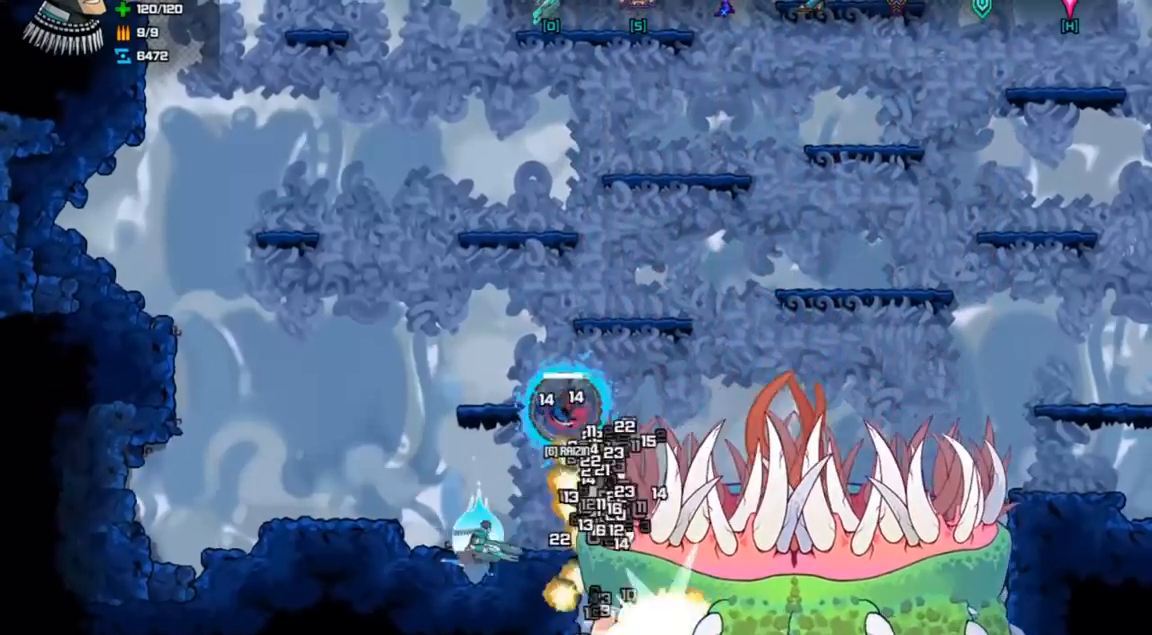
{"keys": [], "events": [[167, "space", "down"], [500, "space", "up"]]}
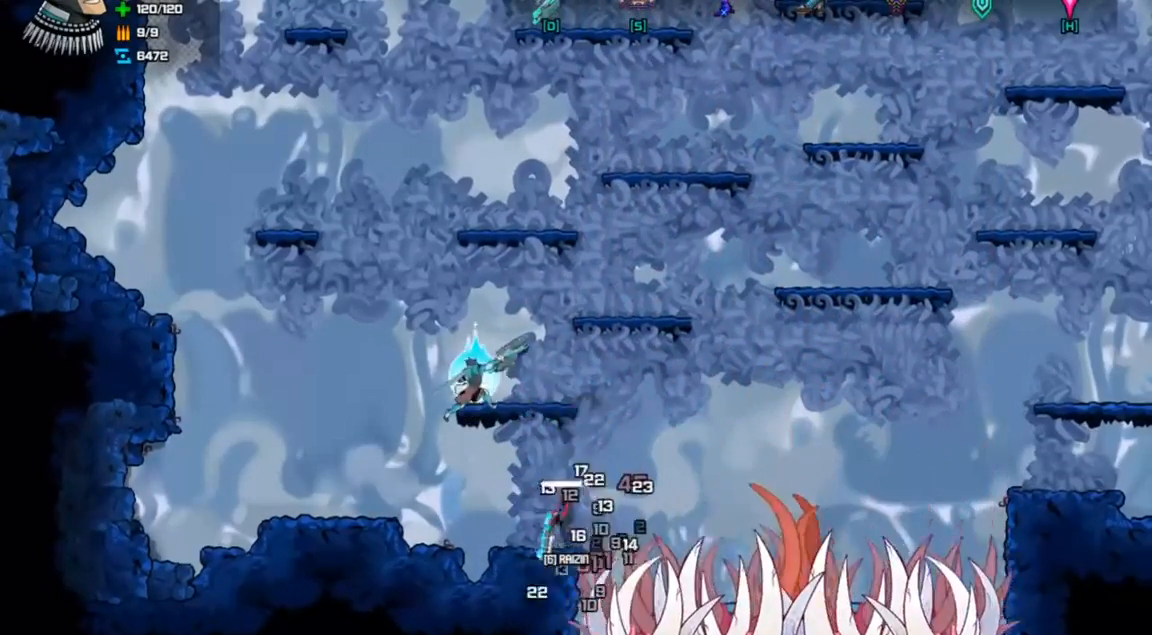
{"keys": [], "events": [[67, "space", "down"], [233, "space", "up"], [300, "right", "down"], [400, "right", "up"]]}
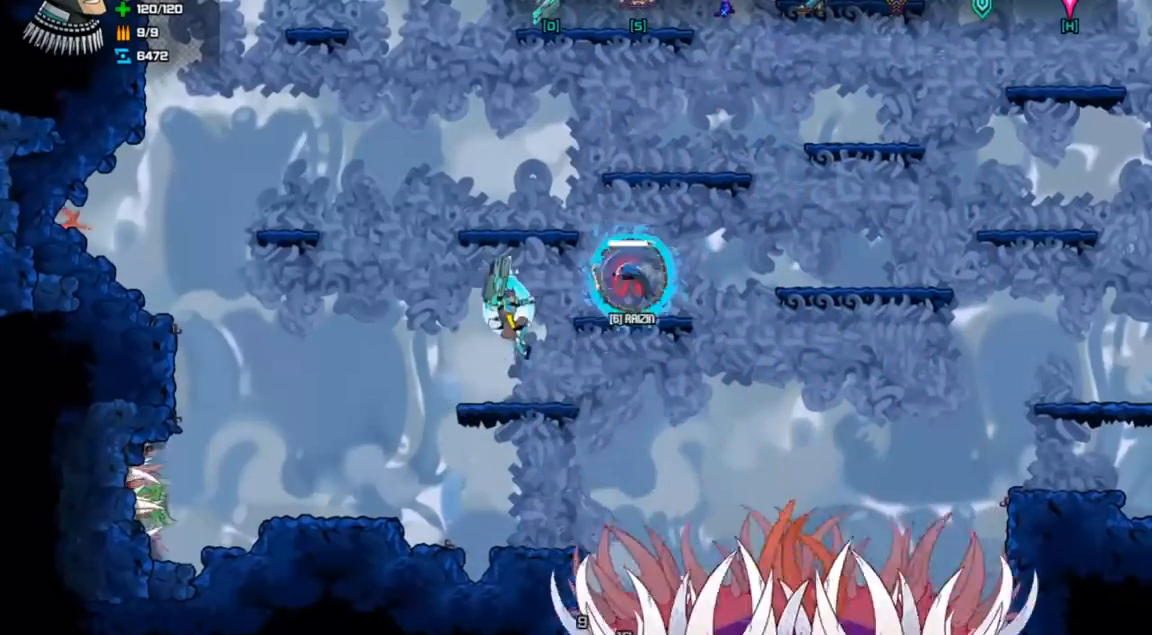
{"keys": ["space"], "events": [[300, "space", "down"]]}
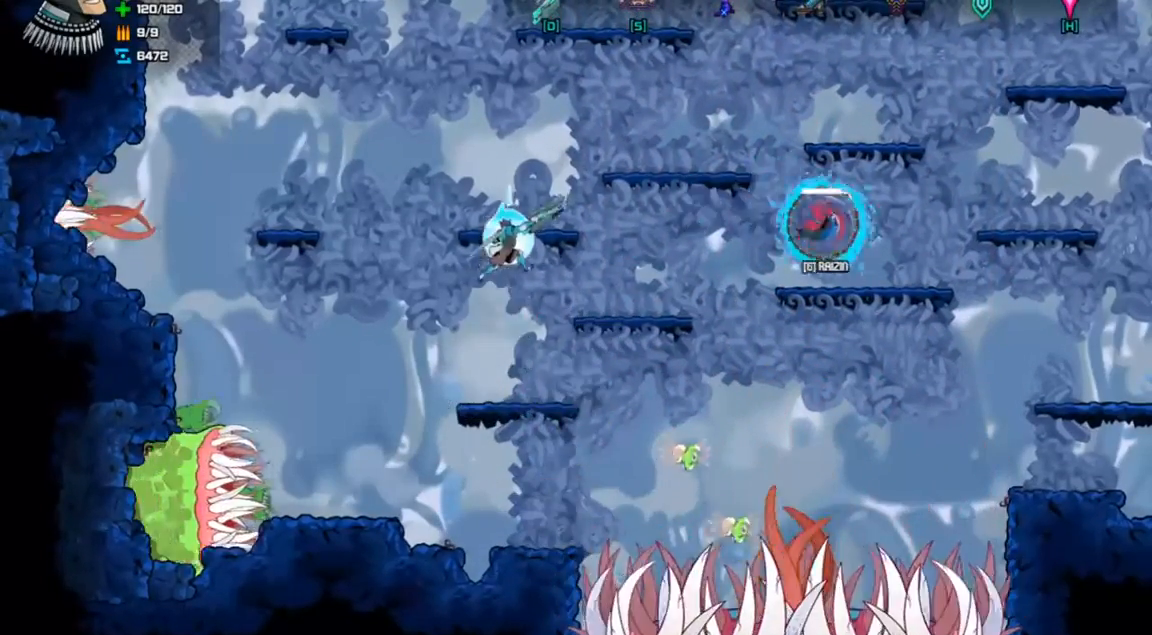
{"keys": ["right"], "events": [[67, "right", "down"], [67, "space", "up"], [100, "space", "down"], [367, "space", "up"]]}
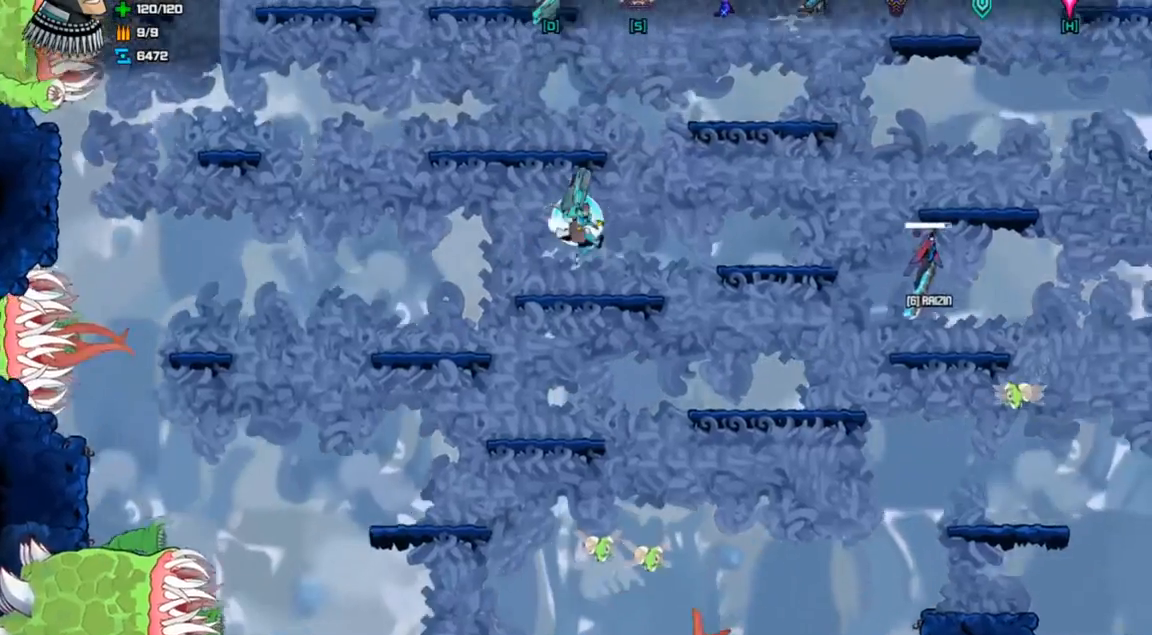
{"keys": ["down"], "events": [[67, "right", "up"], [300, "down", "down"], [367, "down", "up"], [467, "down", "down"]]}
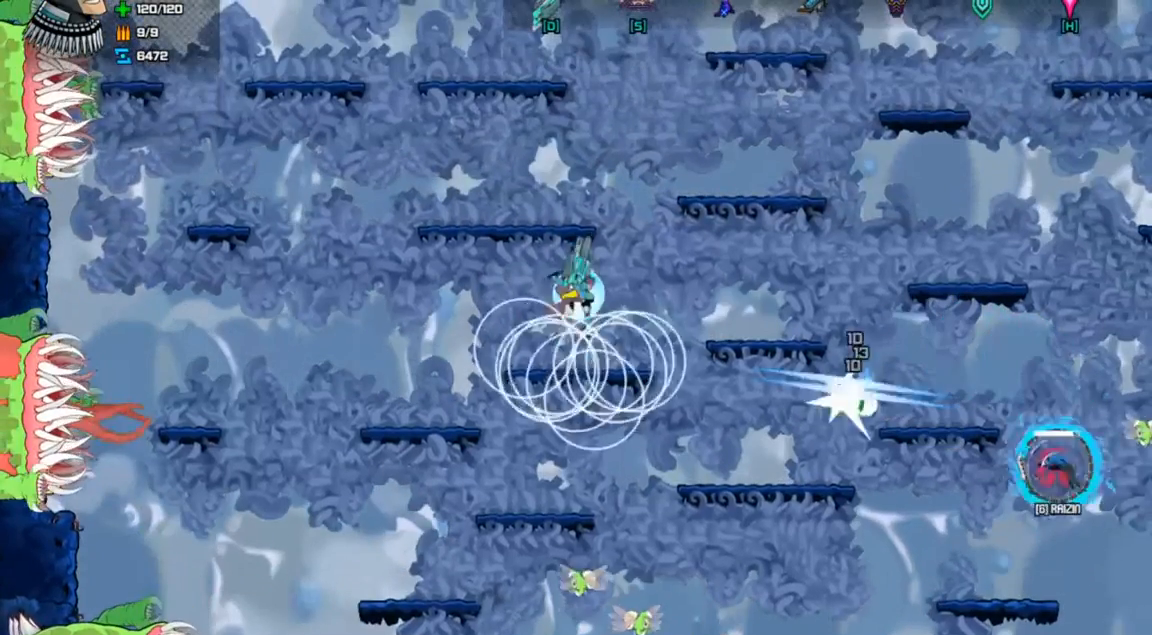
{"keys": ["left"], "events": [[200, "down", "up"], [467, "left", "down"]]}
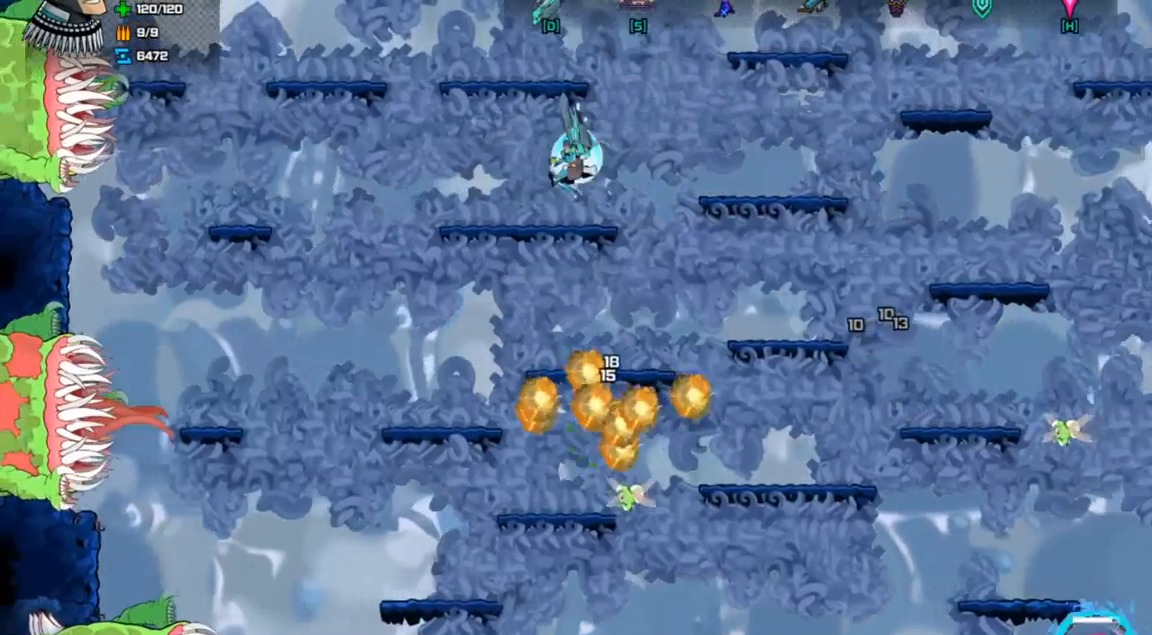
{"keys": [], "events": [[133, "left", "up"], [267, "right", "down"], [367, "right", "up"]]}
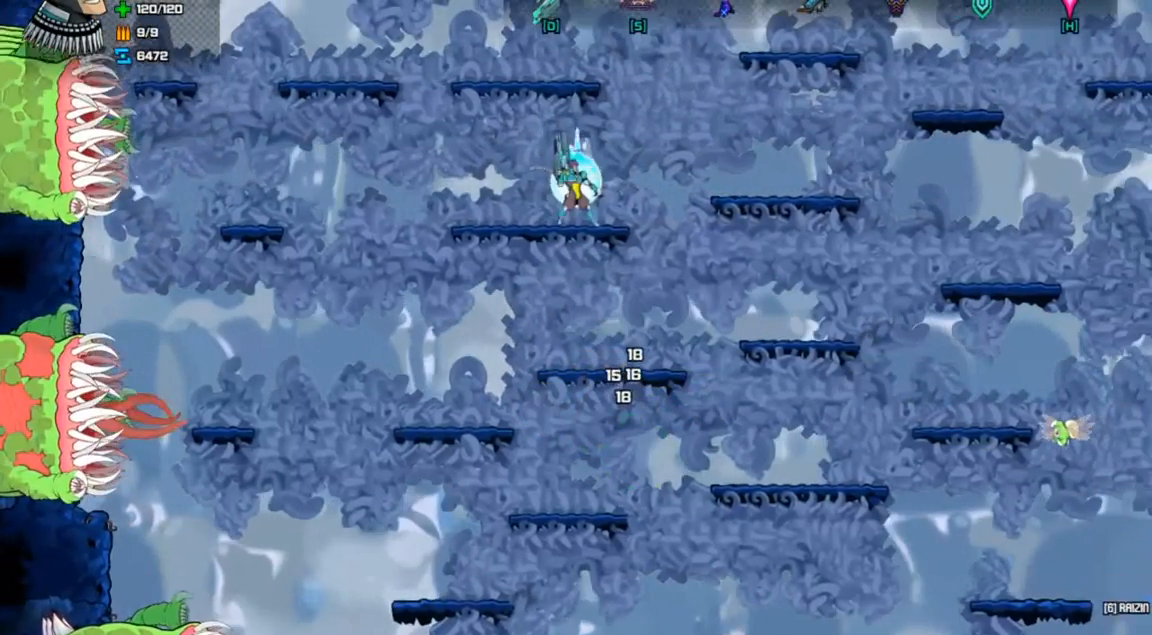
{"keys": ["right"], "events": [[33, "down", "down"], [133, "down", "up"], [200, "down", "down"], [300, "down", "up"], [433, "right", "down"]]}
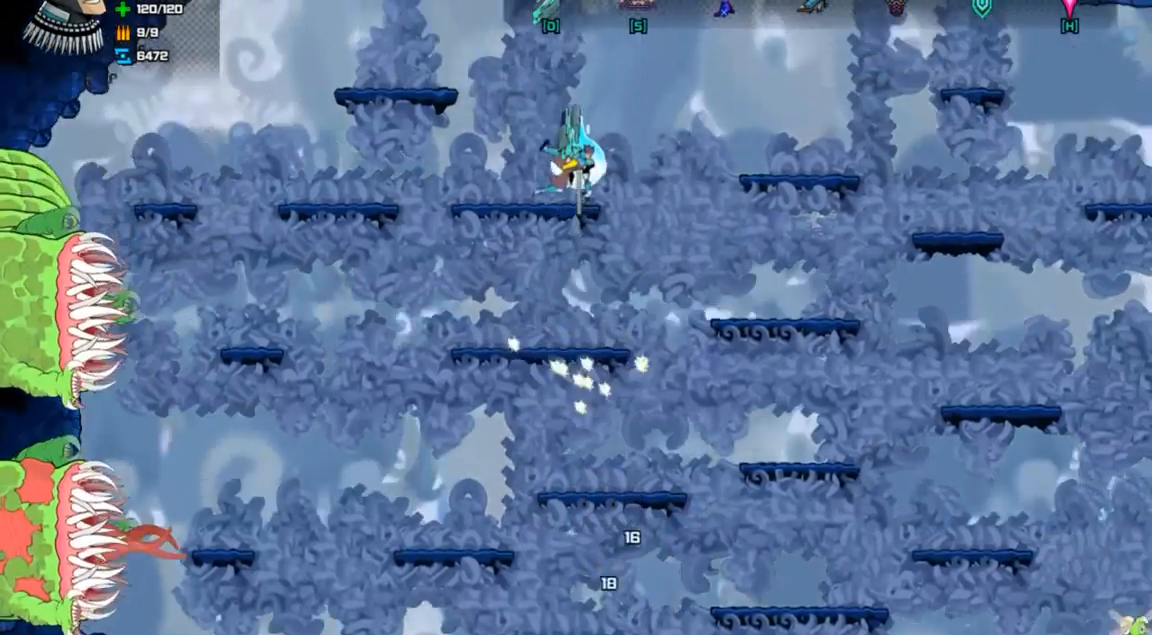
{"keys": ["right"], "events": []}
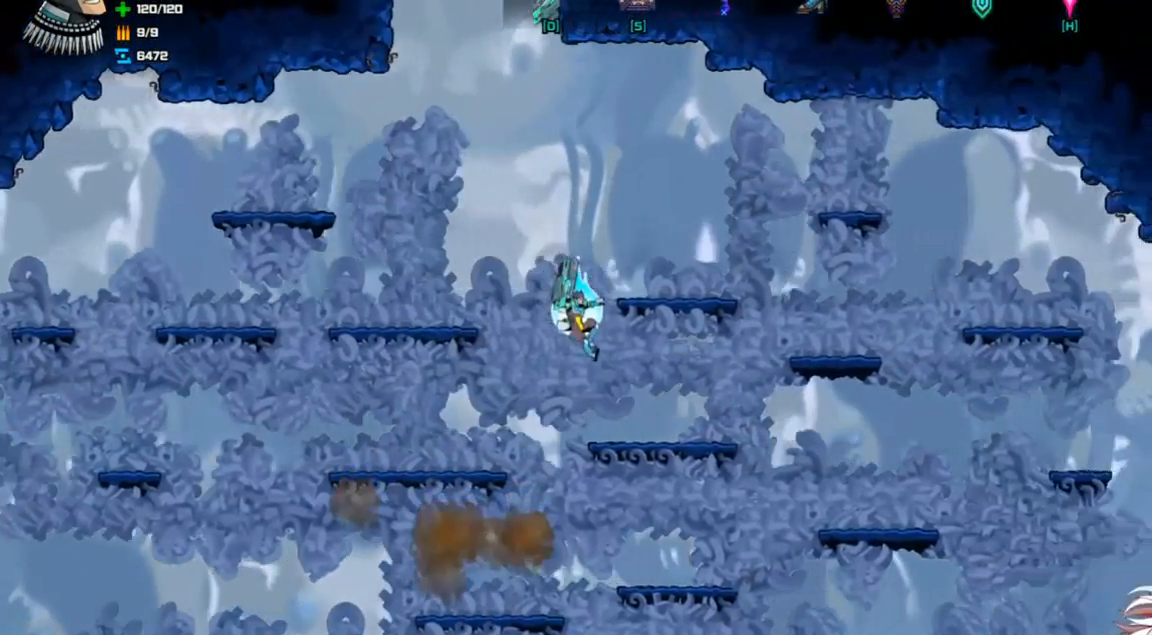
{"keys": ["left"], "events": [[100, "right", "up"], [167, "left", "down"]]}
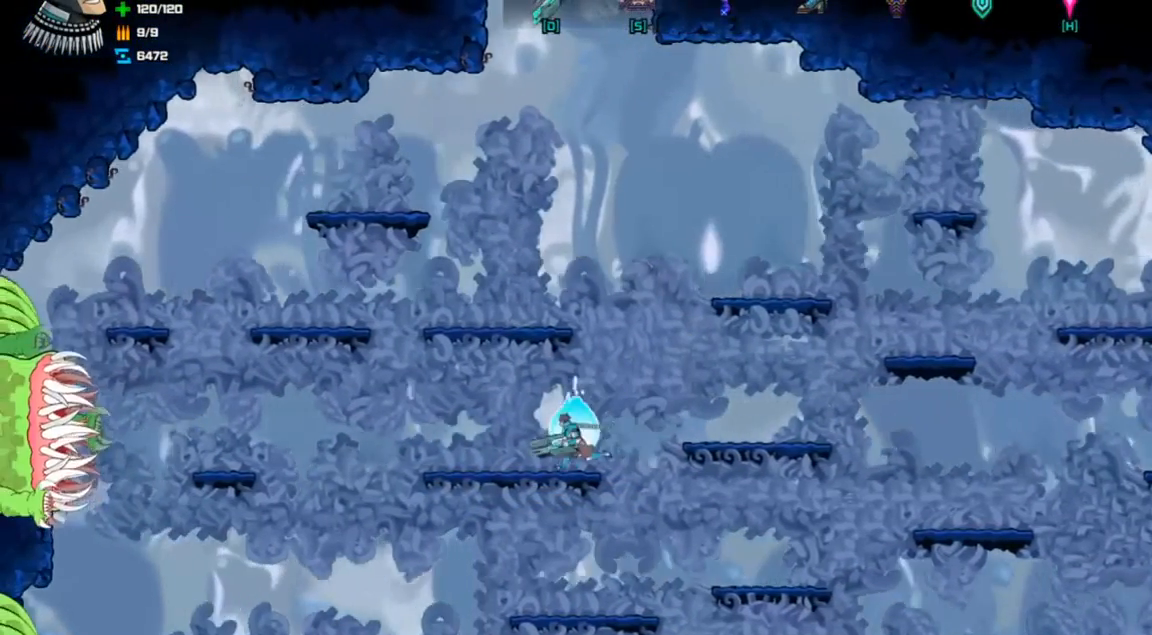
{"keys": ["left"], "events": [[133, "left", "up"], [333, "left", "down"]]}
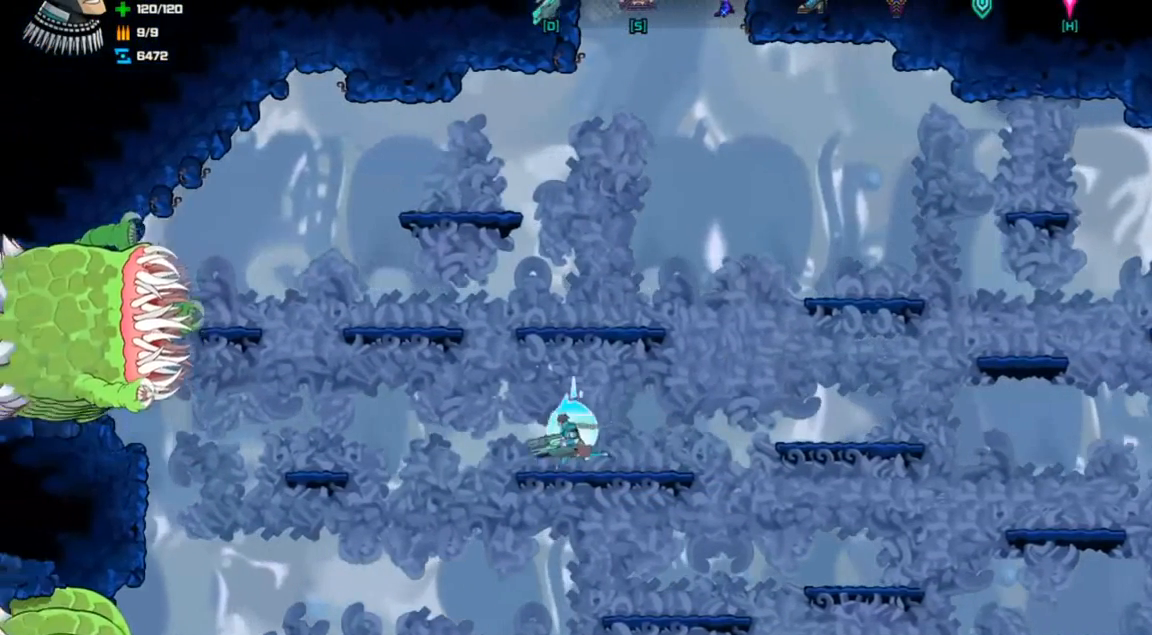
{"keys": [], "events": [[233, "left", "up"]]}
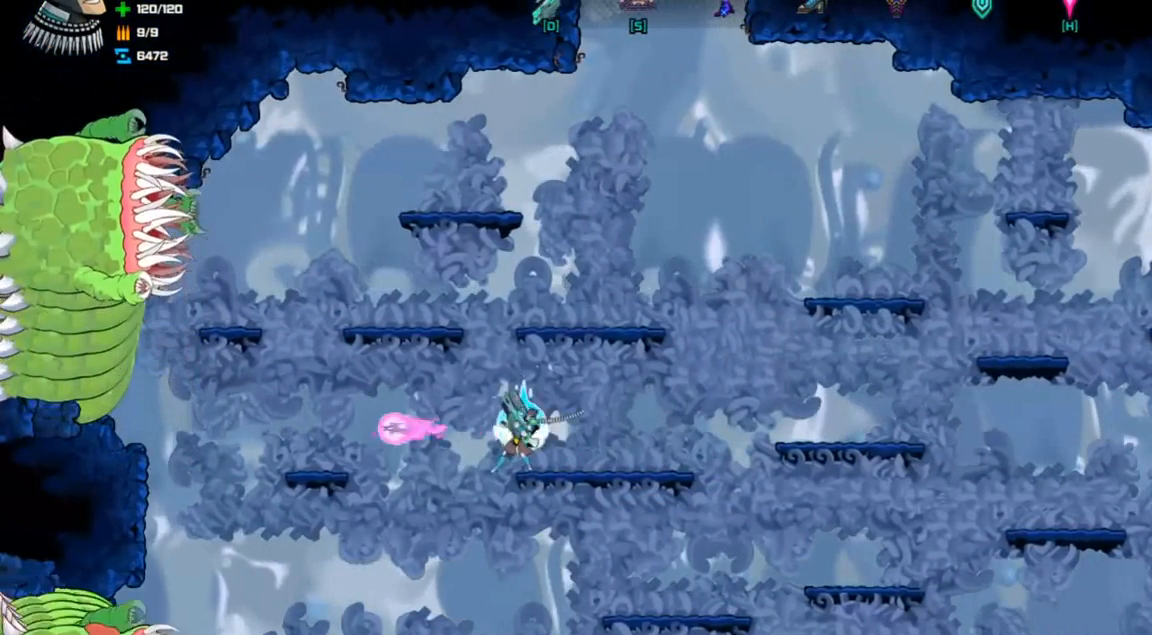
{"keys": [], "events": [[333, "d", "down"], [400, "d", "up"]]}
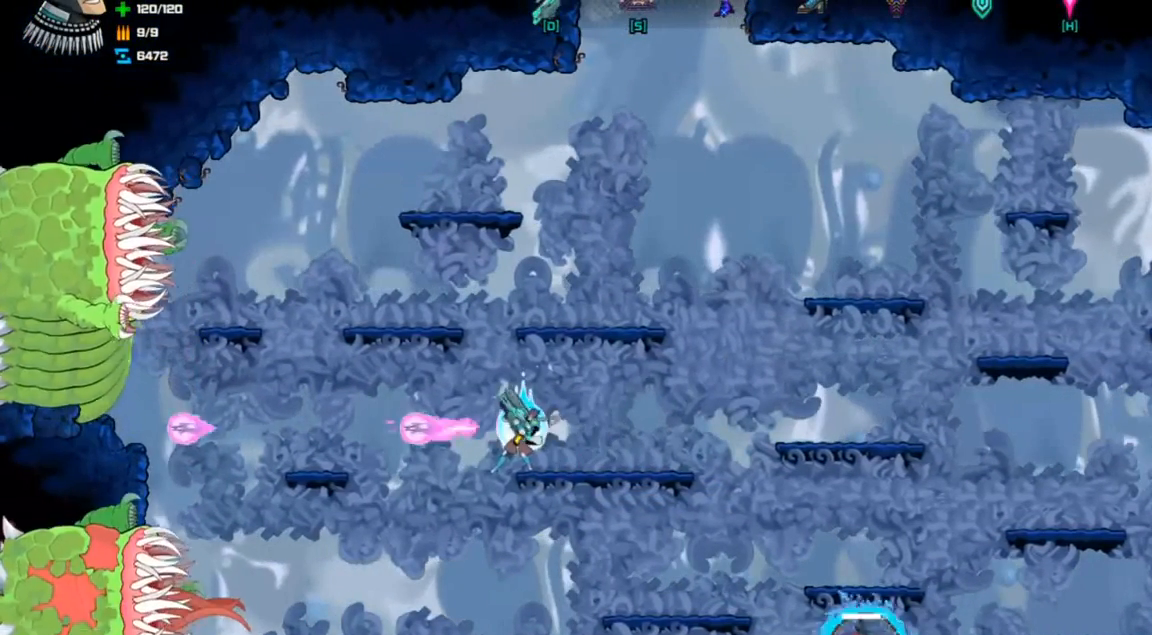
{"keys": ["down", "left"], "events": [[33, "down", "down"], [67, "left", "down"], [133, "d", "down"], [200, "d", "up"], [267, "d", "down"], [333, "d", "up"], [400, "d", "down"], [467, "d", "up"]]}
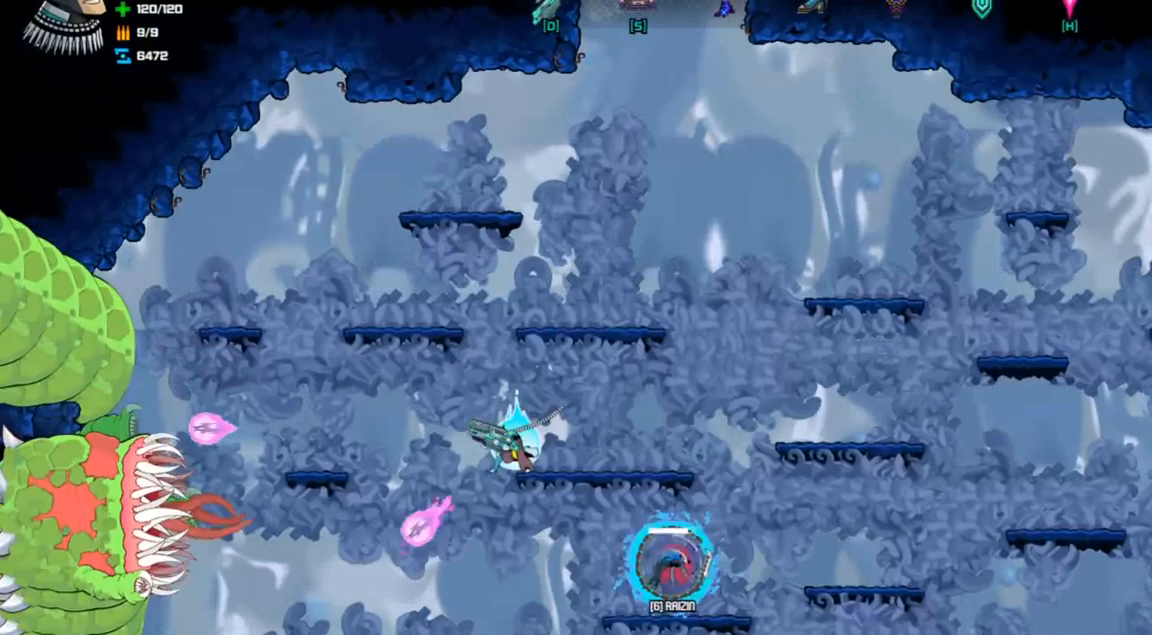
{"keys": ["d", "down", "left"], "events": [[67, "d", "down"], [100, "d", "up"], [200, "d", "down"], [267, "d", "up"], [300, "d", "down"], [400, "d", "up"], [433, "d", "down"]]}
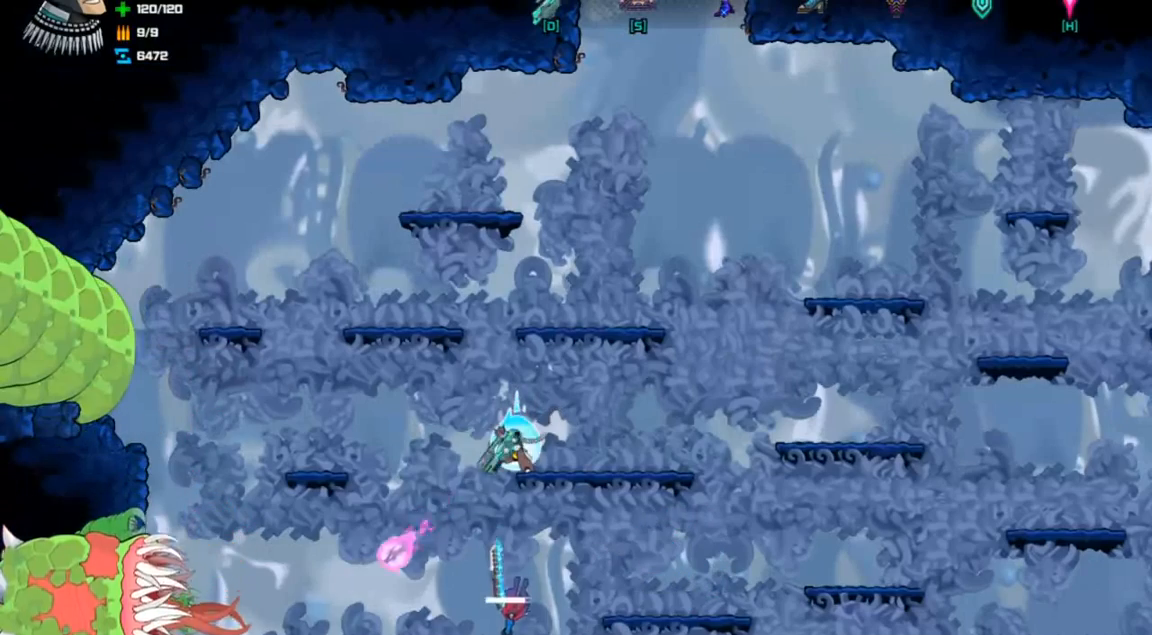
{"keys": ["d", "down", "left"], "events": [[33, "d", "up"], [100, "d", "down"], [133, "d", "up"], [200, "d", "down"], [300, "d", "up"], [367, "d", "down"], [433, "d", "up"], [500, "d", "down"]]}
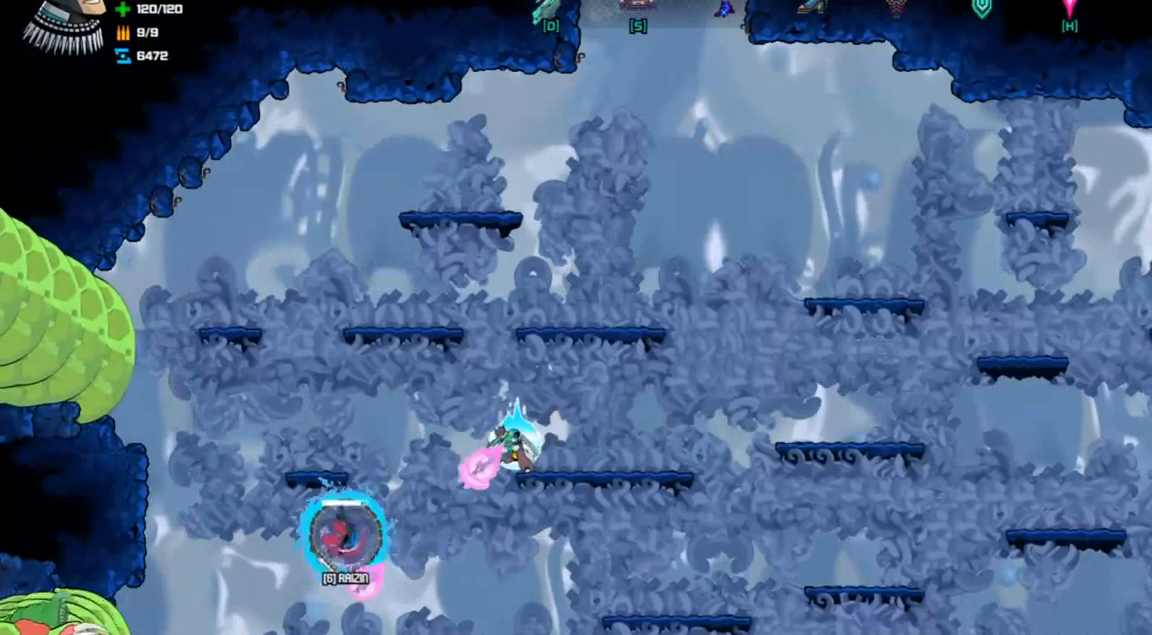
{"keys": ["right"], "events": [[67, "d", "up"], [133, "d", "down"], [200, "d", "up"], [233, "left", "up"], [267, "down", "up"], [467, "right", "down"]]}